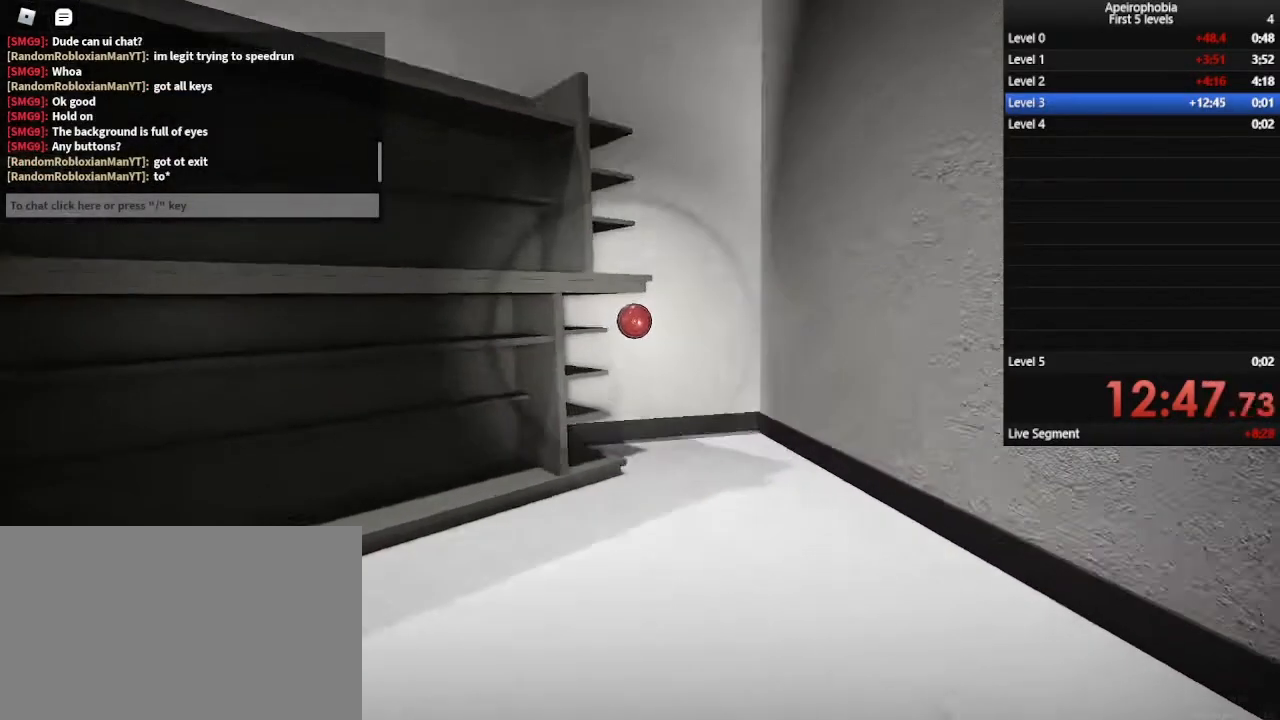
Gameplay with keyboard and mouse; each line is a JSON object with the keys and mouse buttons held at the frame after it. "events" lists presses ("down") and releases ("up") of "a", "c", "ctrl", "d", "e", "q", "s", "shift", "space", "w", "mouse_left", "mouse_wheel" and "mouse_right" between this image and that frame as [ms after this image, input, new state], when the widget could be followed in between. "mouse_left", "mouse_wheel", "mouse_right" = the "left", "wheel", "right" buttons of the "mouse" list. No other keys are recorded. "wheel" means that the mouse wheel is clicked or scrolled. Mouse movement is not recorded.
{"keys": ["w"], "mouse": [], "events": []}
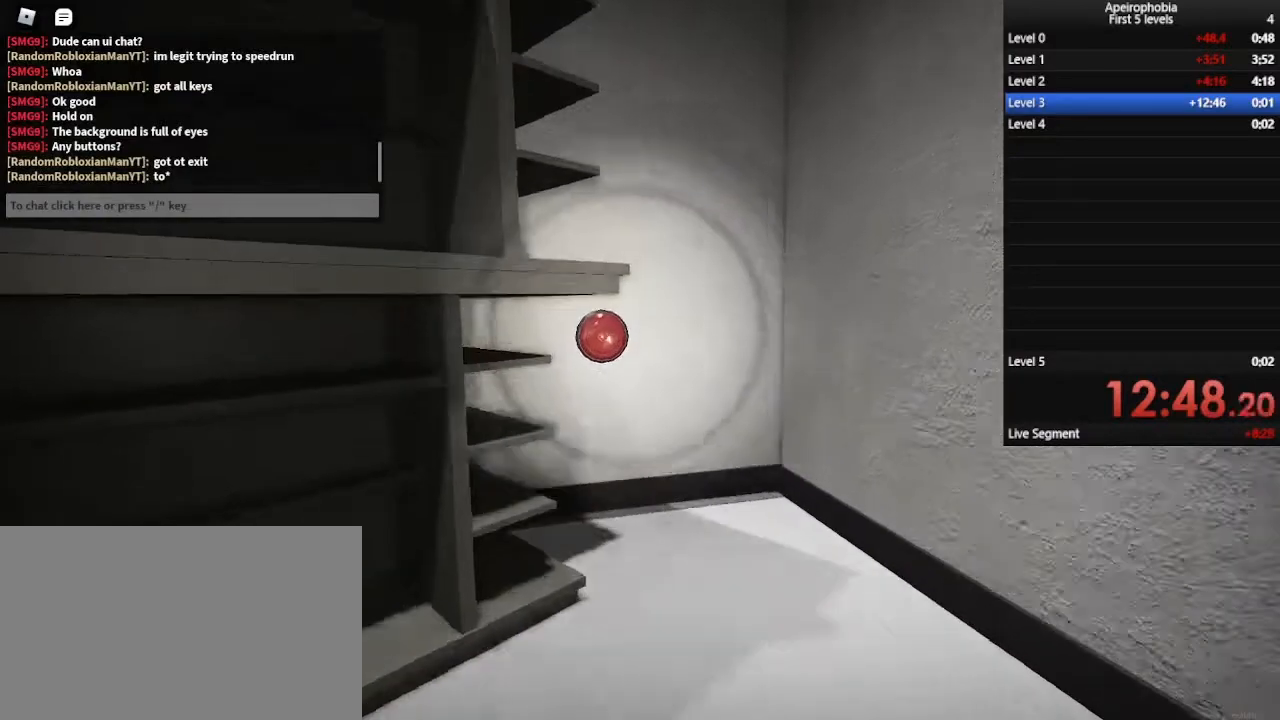
{"keys": ["w"], "mouse": ["left"], "events": [[133, "d", "down"], [200, "d", "up"], [233, "mouse_left", "down"], [300, "mouse_left", "up"], [367, "mouse_left", "down"], [467, "mouse_left", "up"], [500, "mouse_left", "down"]]}
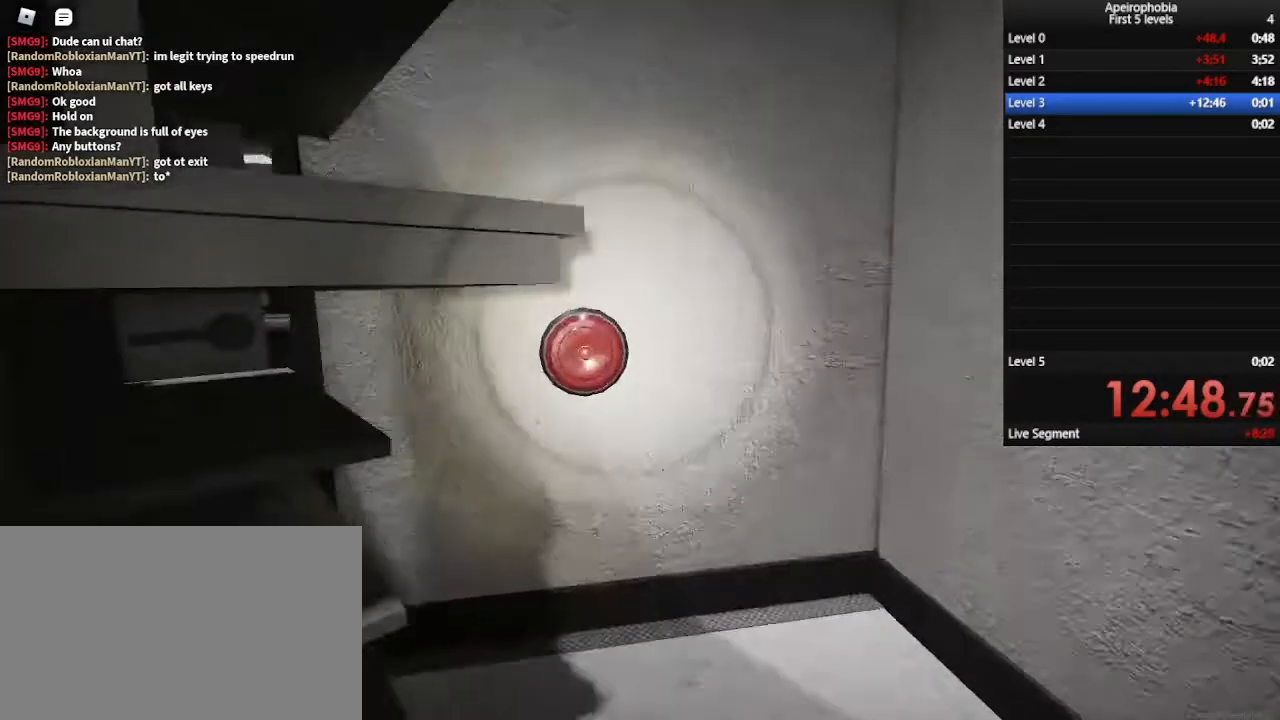
{"keys": [], "mouse": [], "events": [[33, "w", "up"], [133, "mouse_left", "up"], [367, "mouse_left", "down"], [500, "mouse_left", "up"]]}
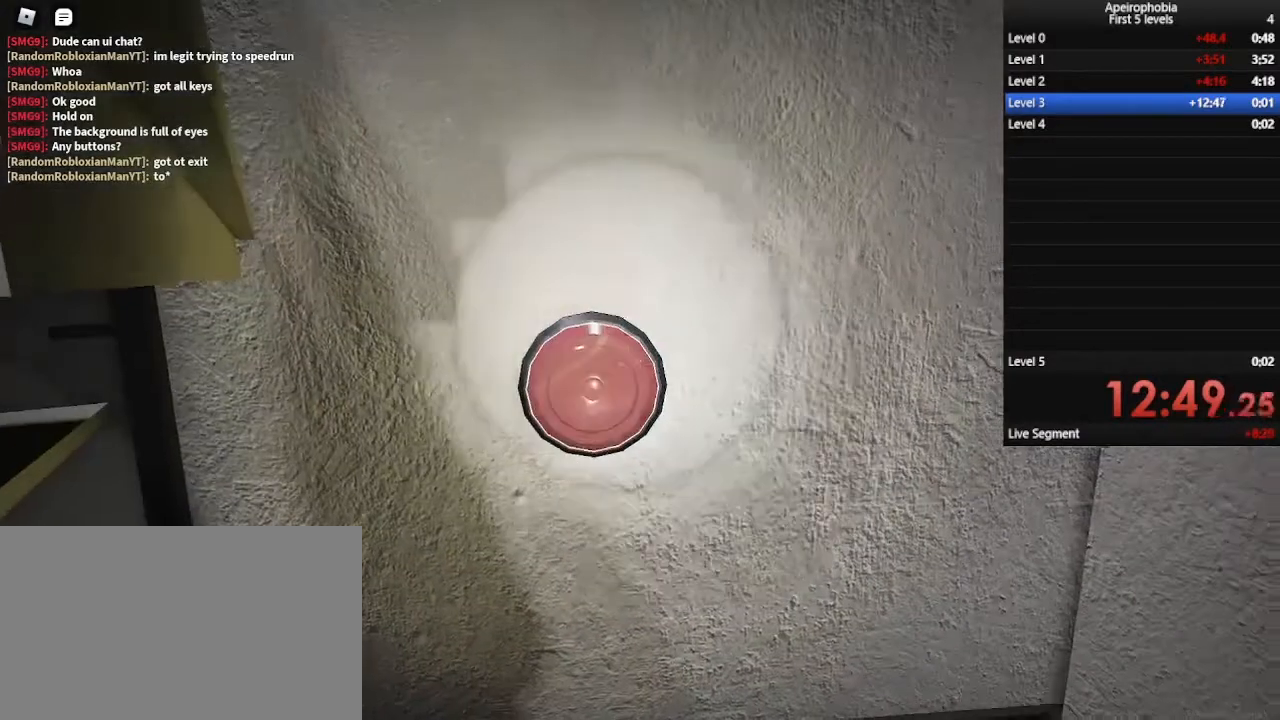
{"keys": ["s"], "mouse": [], "events": [[33, "mouse_left", "down"], [200, "s", "down"], [333, "mouse_left", "up"]]}